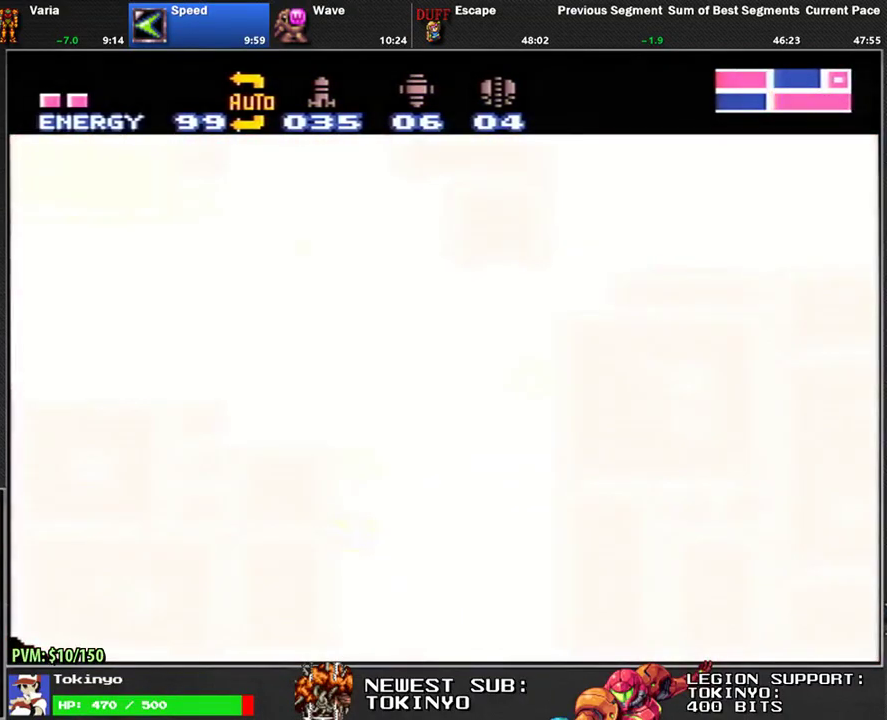
Gameplay with a controller (Nintendo layout); each line is a JSON object with the inputs held at the frame after it. "events" lists button and stick changes between this image and that frame as [ms after this image, input, new state], when the widget could be followed in between. Not read: L3 R1 R3.
{"buttons": [], "events": []}
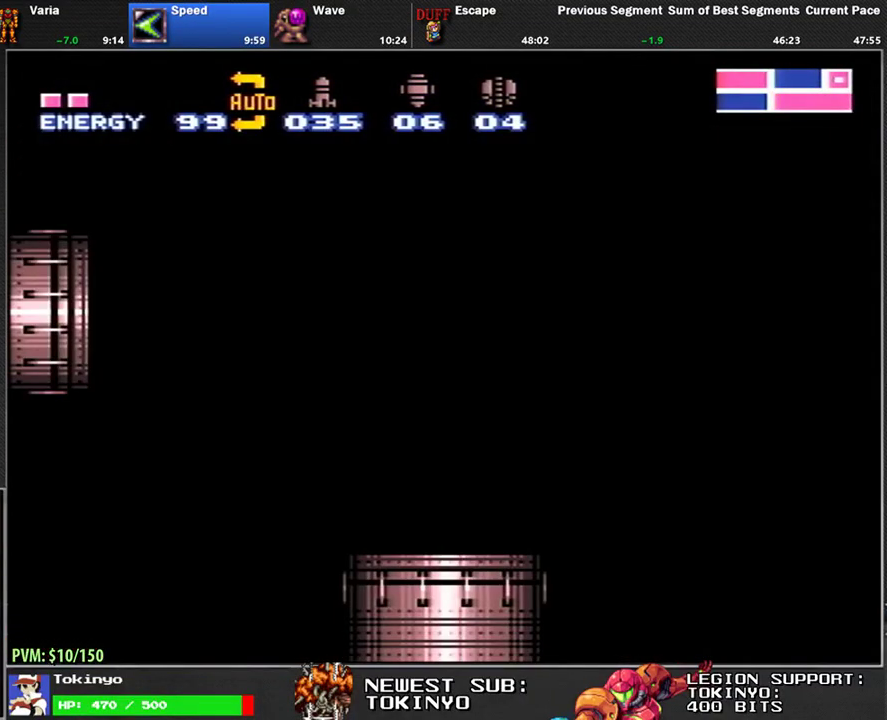
{"buttons": [], "events": []}
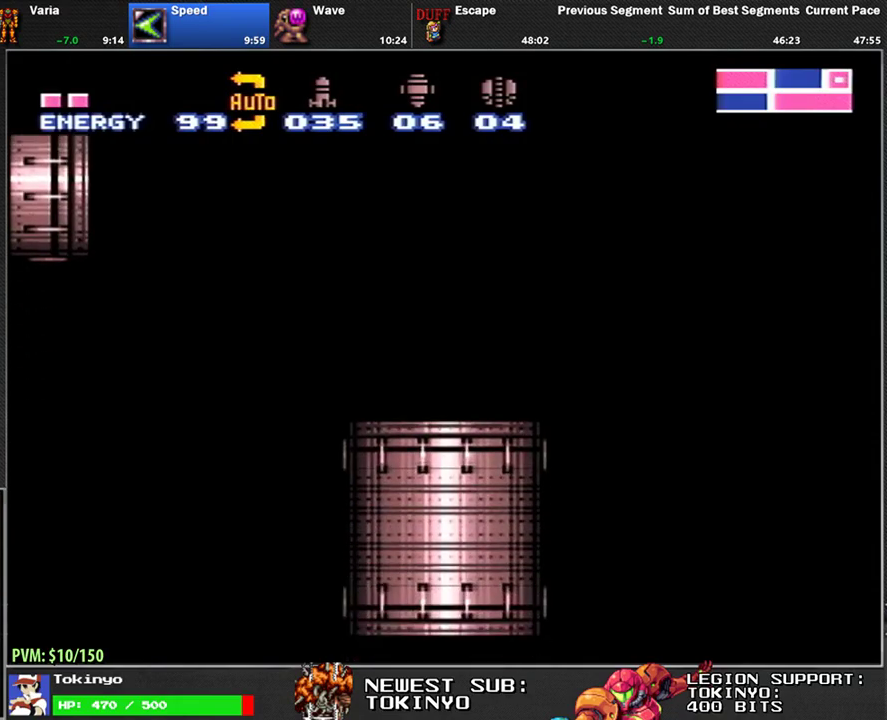
{"buttons": [], "events": []}
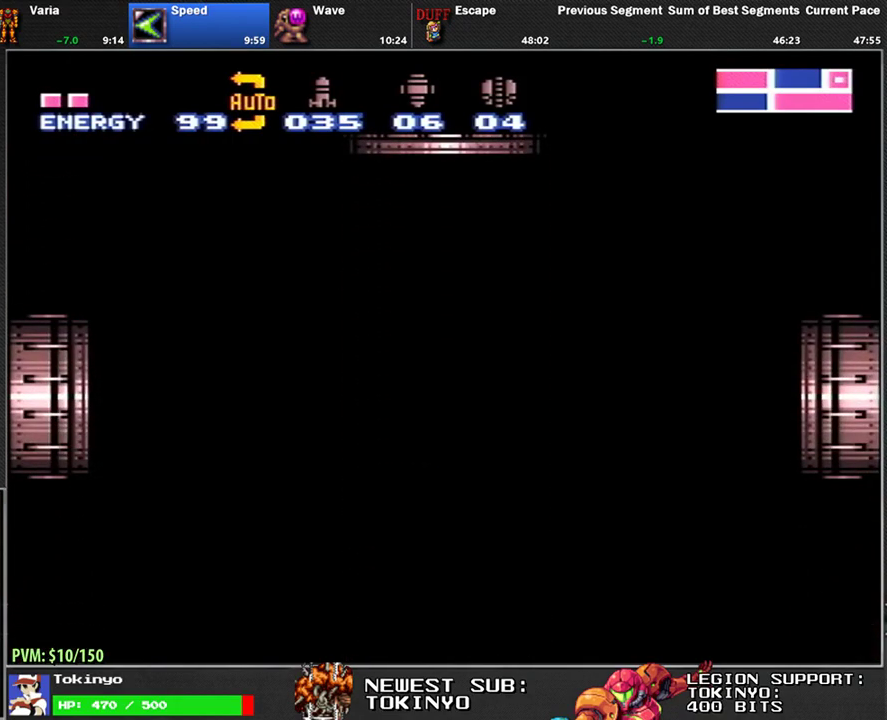
{"buttons": [], "events": []}
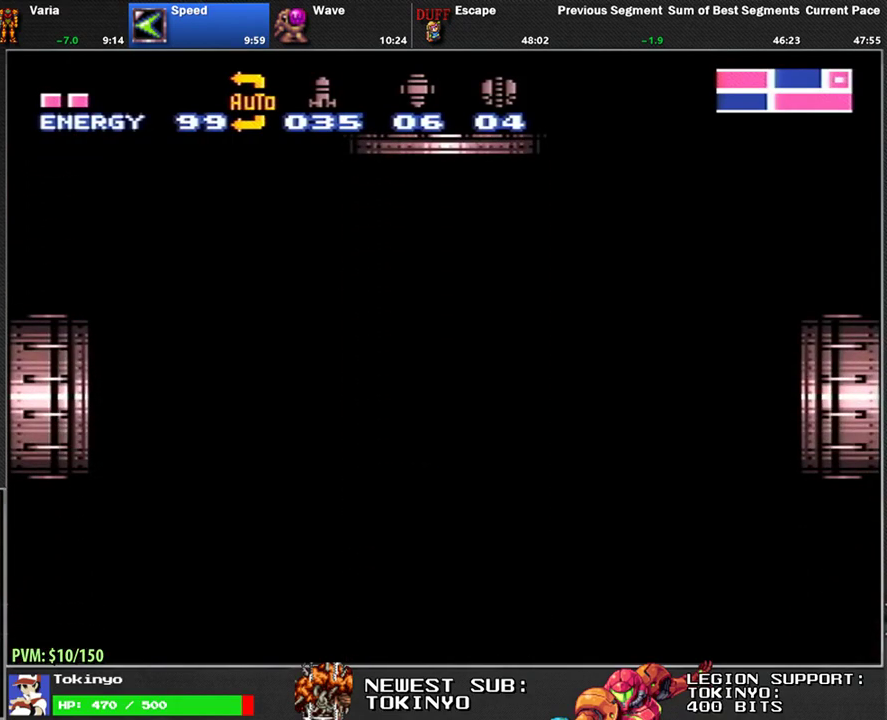
{"buttons": ["DPAD_RIGHT"], "events": [[400, "DPAD_RIGHT", "down"]]}
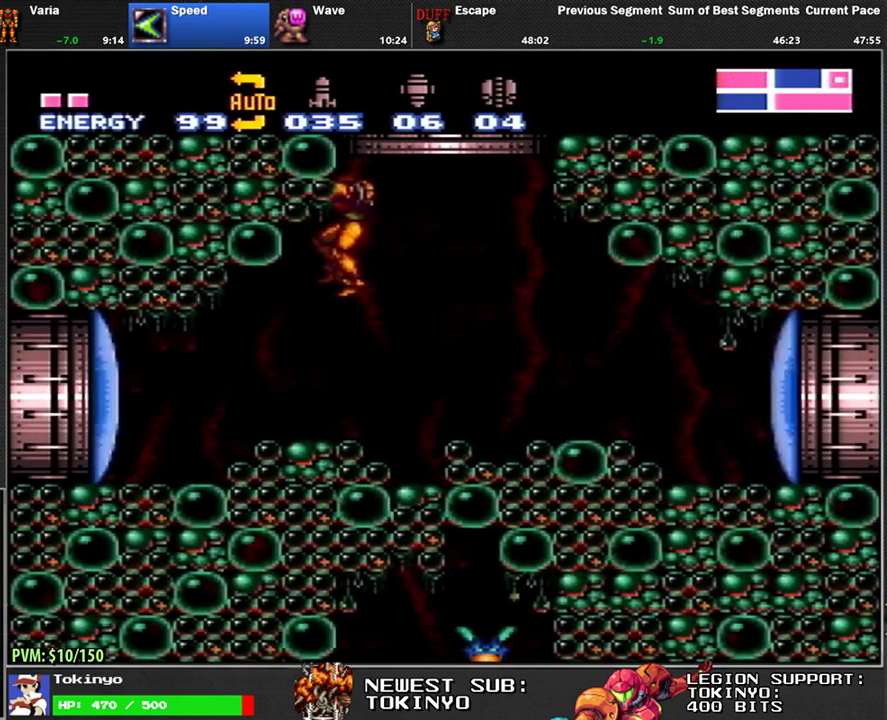
{"buttons": ["L1", "DPAD_RIGHT"], "events": [[200, "L1", "down"], [267, "Y", "down"], [350, "Y", "up"]]}
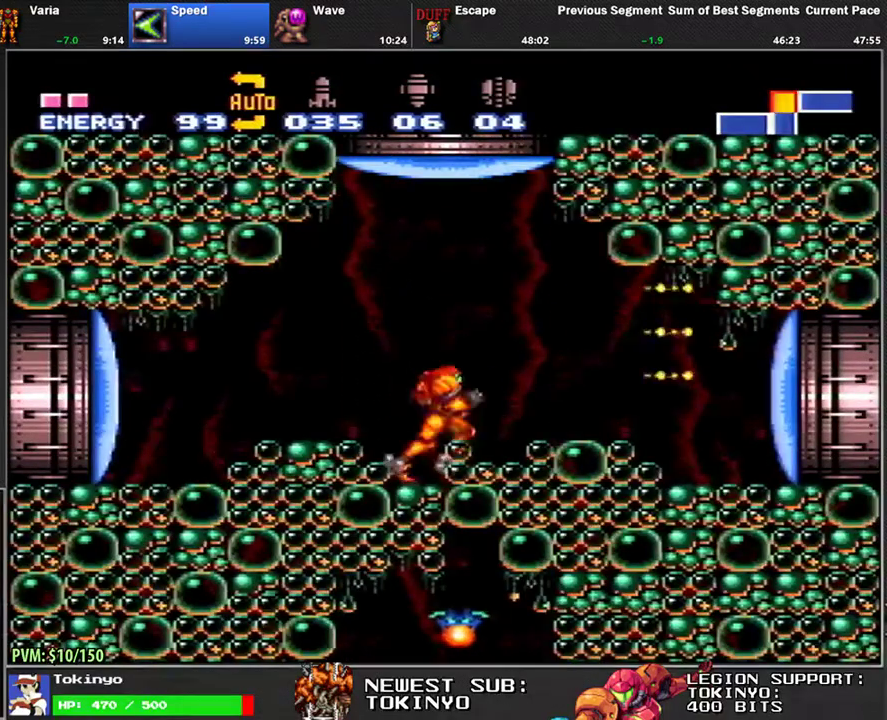
{"buttons": ["L1", "DPAD_RIGHT"], "events": []}
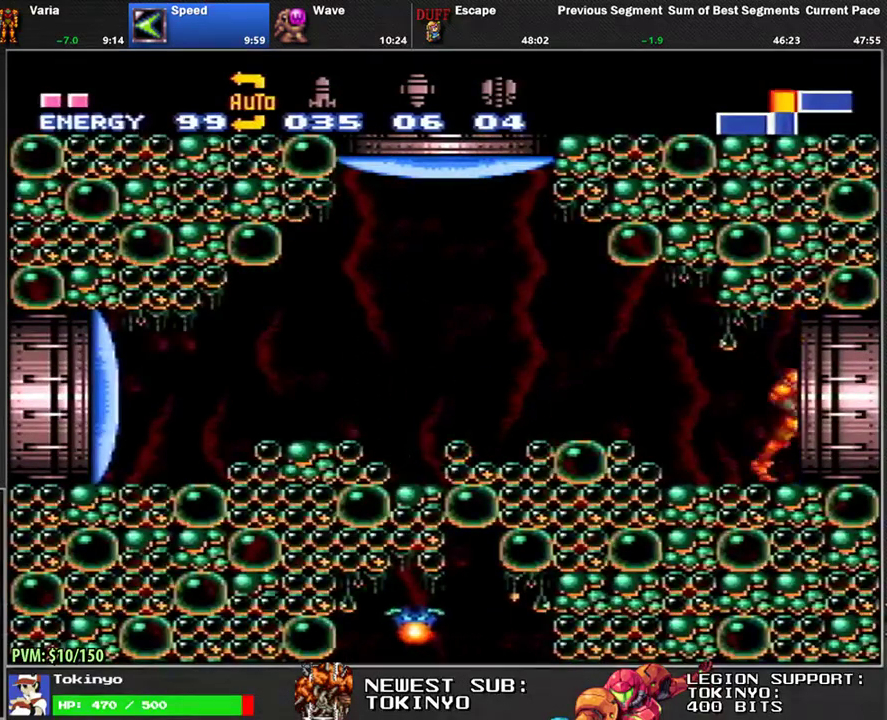
{"buttons": ["DPAD_RIGHT"], "events": [[117, "L1", "up"]]}
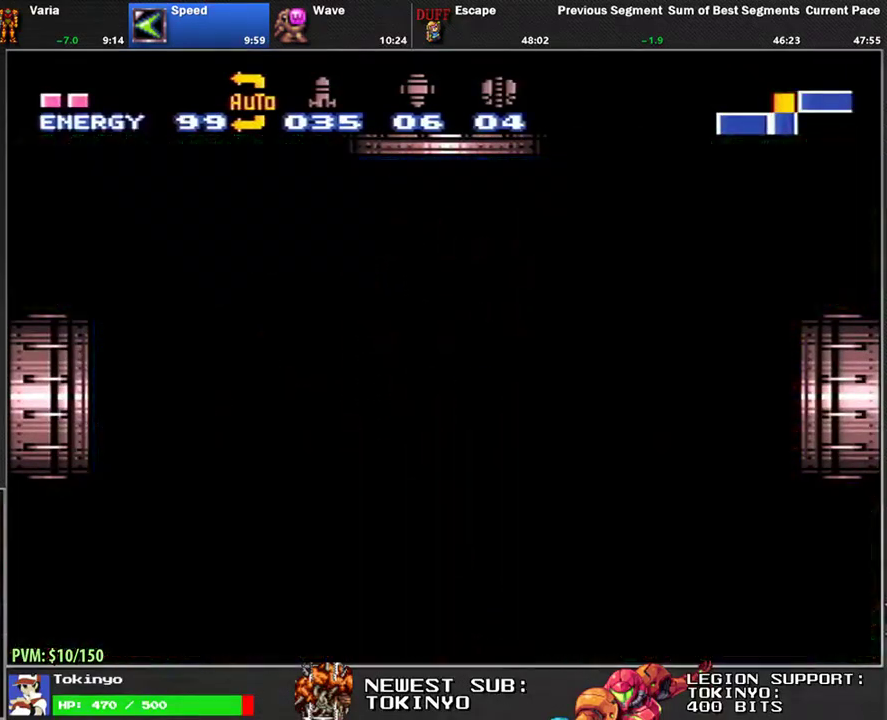
{"buttons": [], "events": [[167, "DPAD_RIGHT", "up"]]}
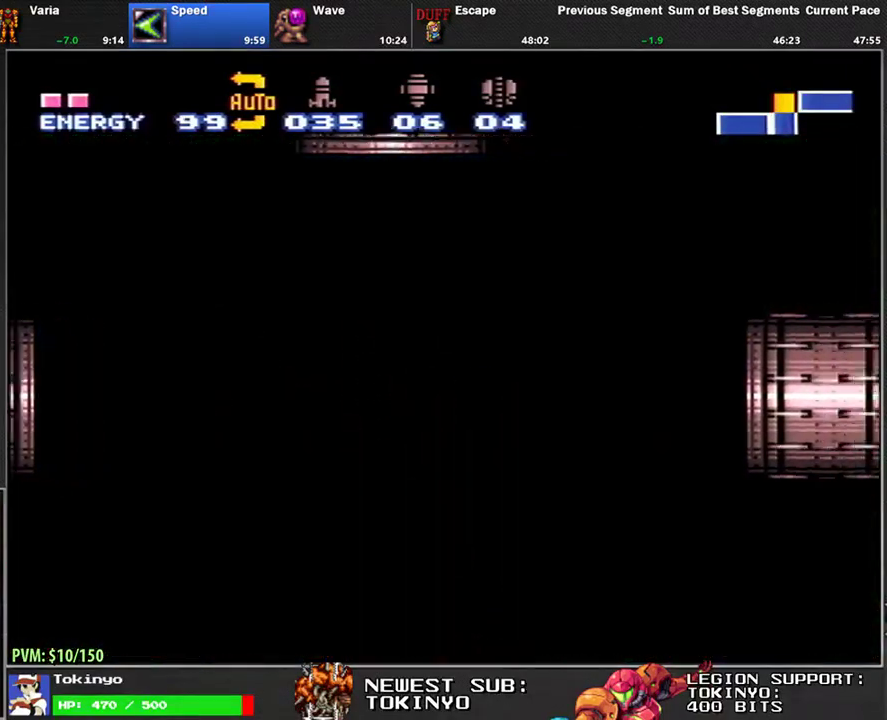
{"buttons": ["L1", "DPAD_RIGHT"], "events": [[383, "DPAD_RIGHT", "down"], [383, "L1", "down"]]}
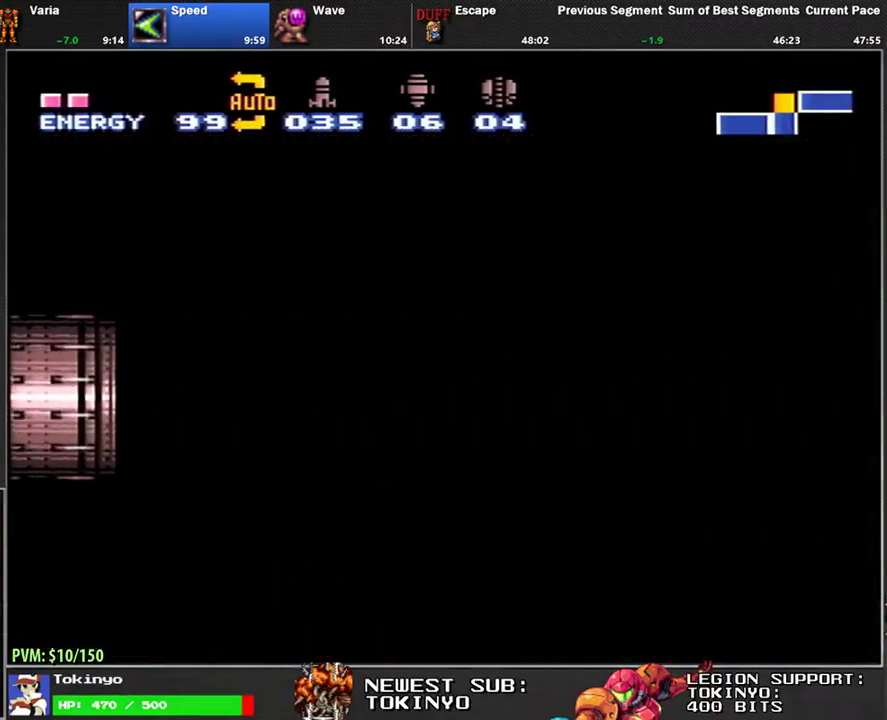
{"buttons": ["L1", "DPAD_RIGHT"], "events": []}
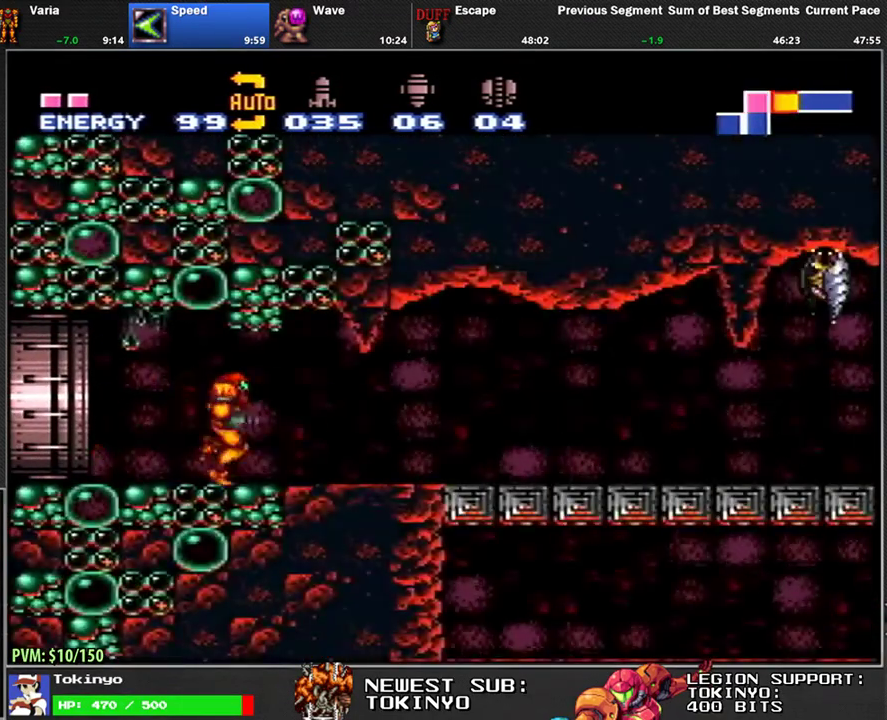
{"buttons": ["L1", "DPAD_RIGHT"], "events": []}
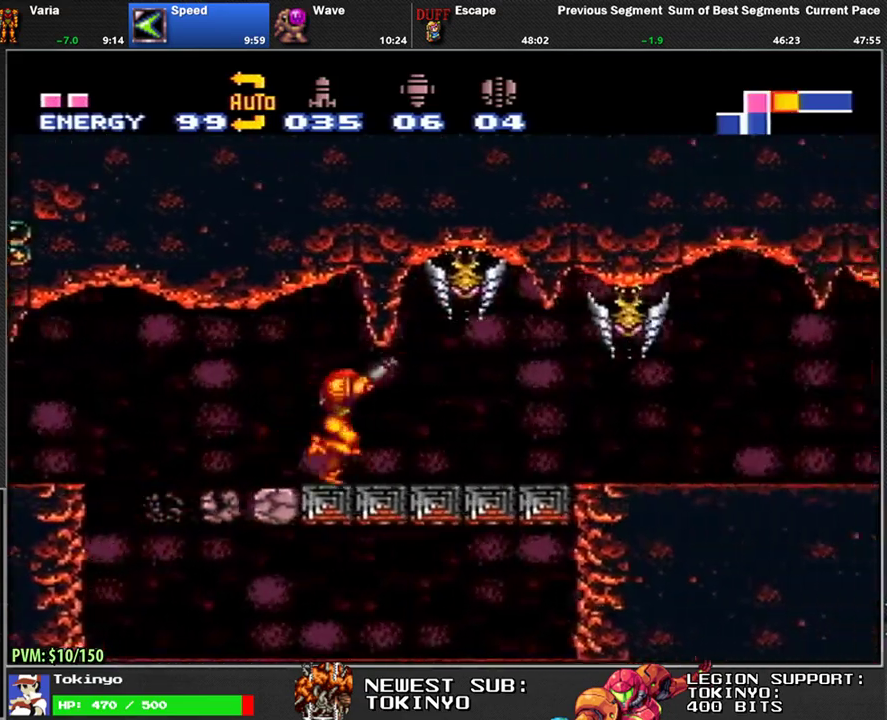
{"buttons": ["L1", "DPAD_RIGHT"], "events": []}
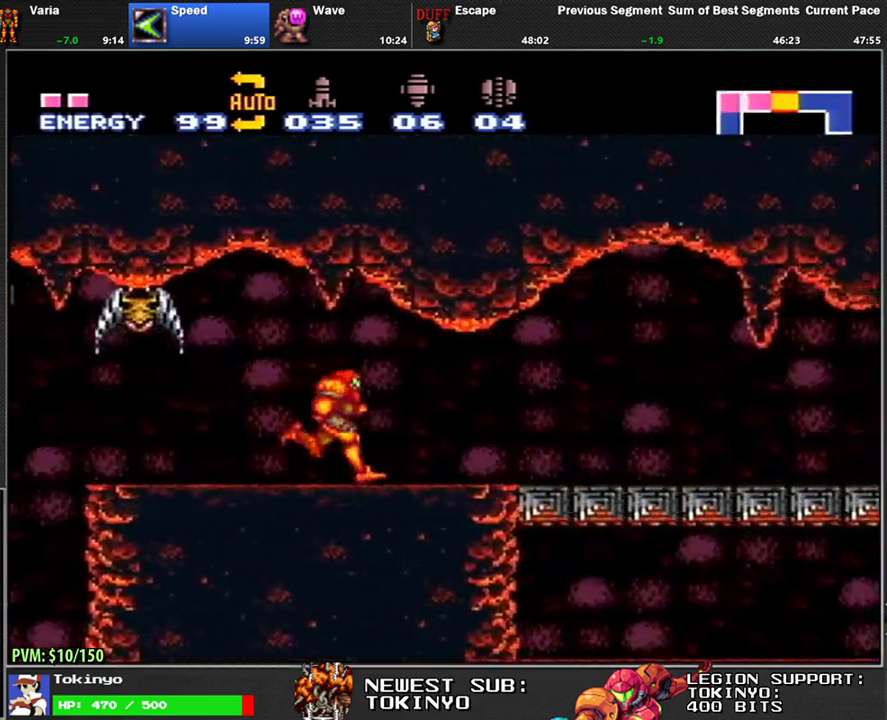
{"buttons": ["L1", "DPAD_RIGHT"], "events": []}
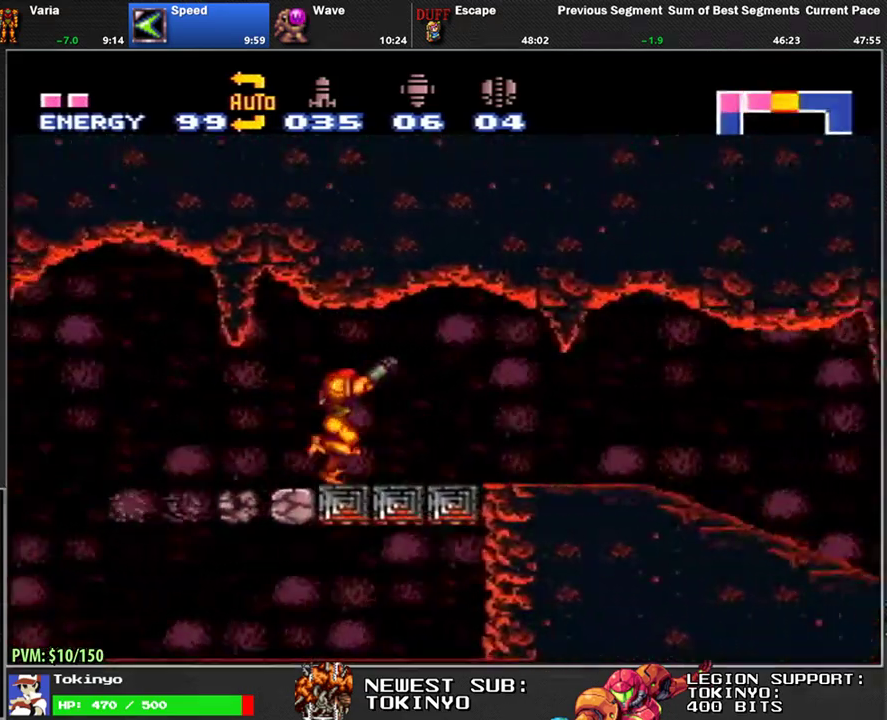
{"buttons": ["L1", "DPAD_RIGHT"], "events": []}
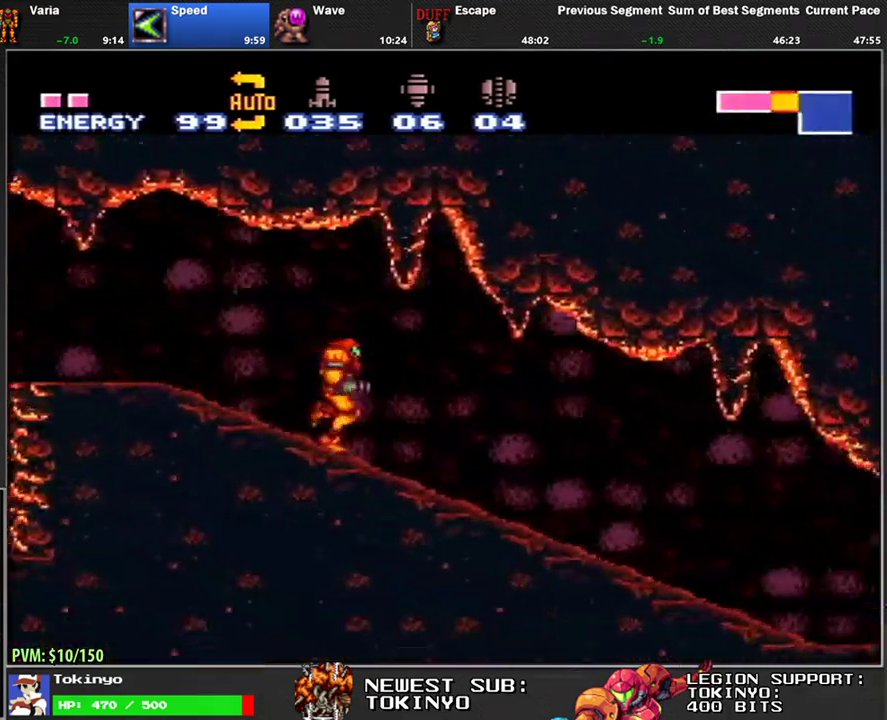
{"buttons": ["L1", "DPAD_RIGHT"], "events": []}
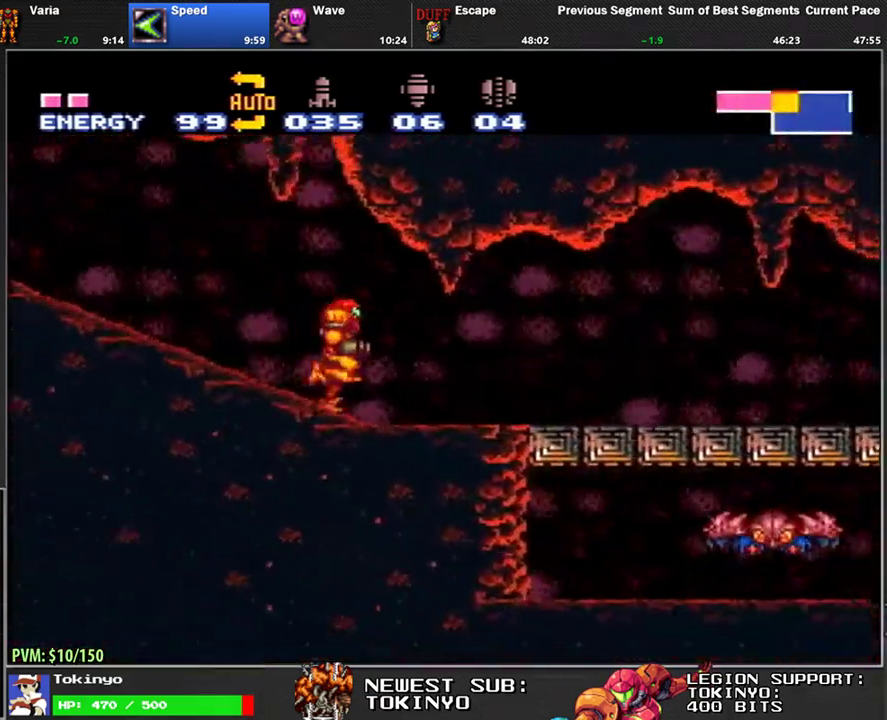
{"buttons": ["L1", "DPAD_RIGHT"], "events": []}
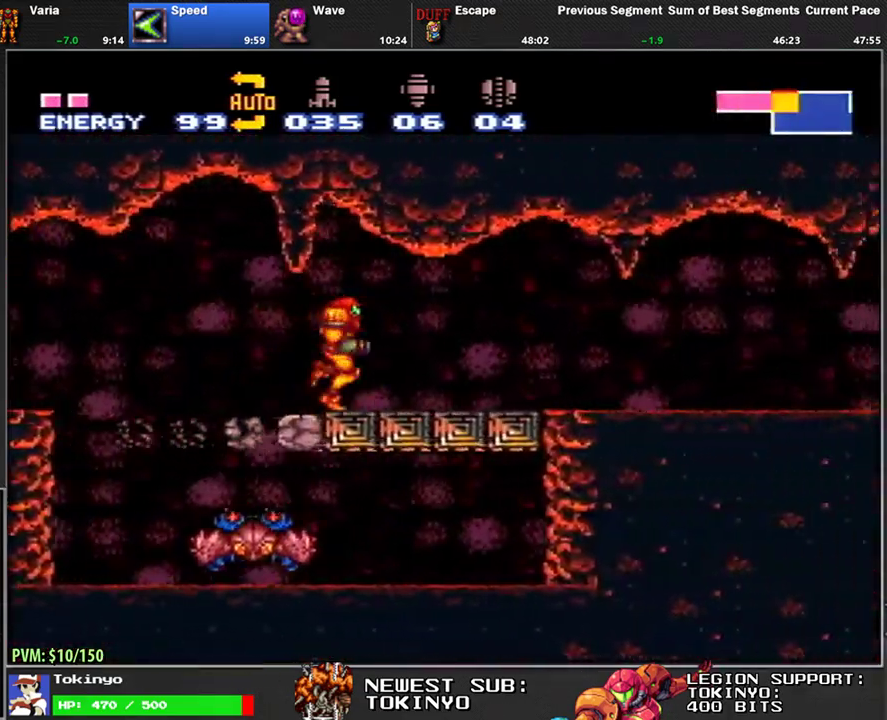
{"buttons": ["L1", "DPAD_RIGHT"], "events": []}
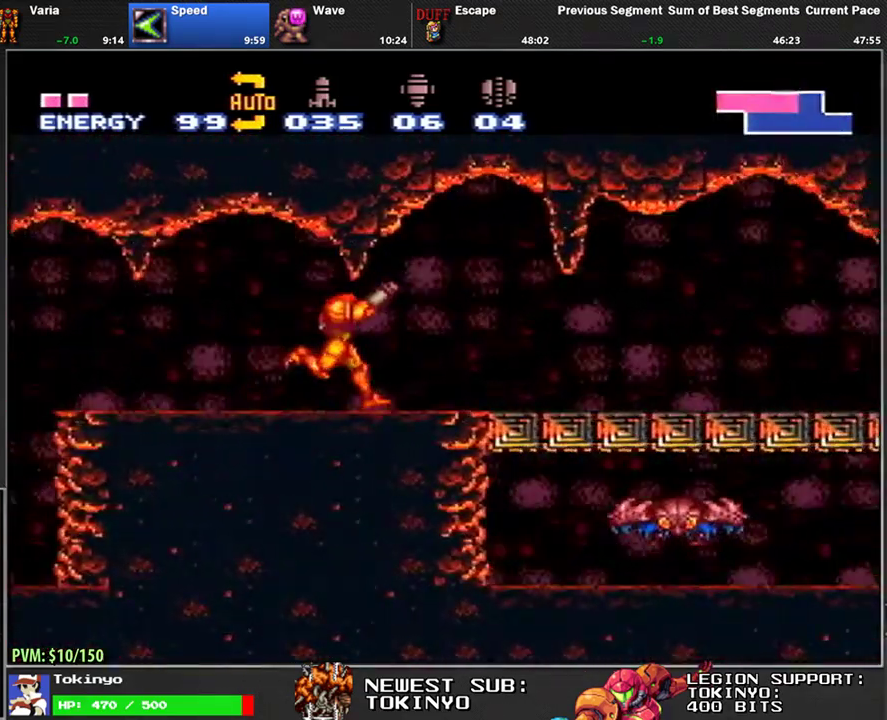
{"buttons": ["L1", "DPAD_RIGHT"], "events": []}
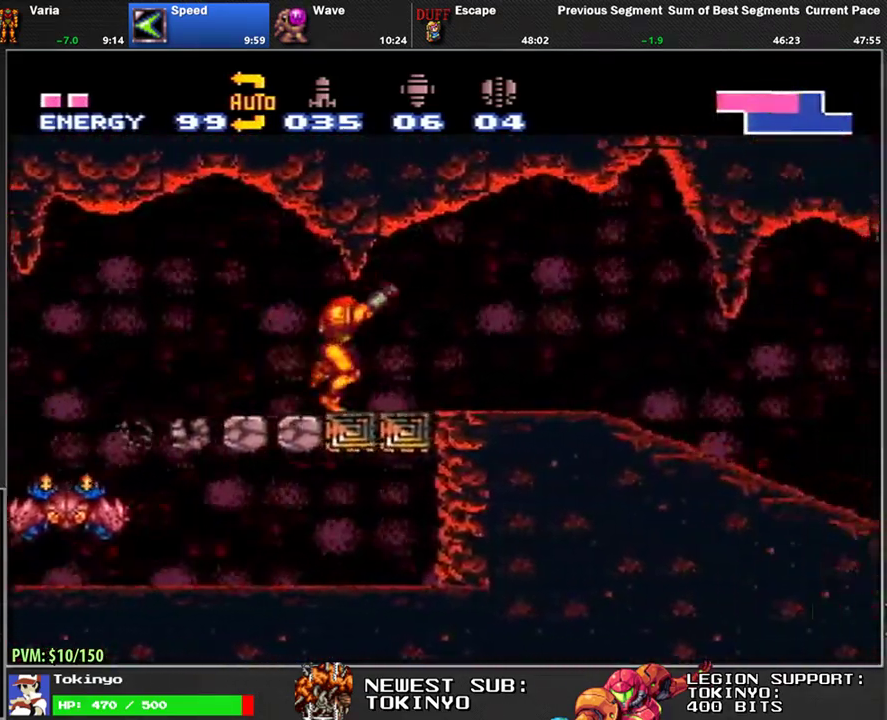
{"buttons": ["L1", "DPAD_RIGHT"], "events": []}
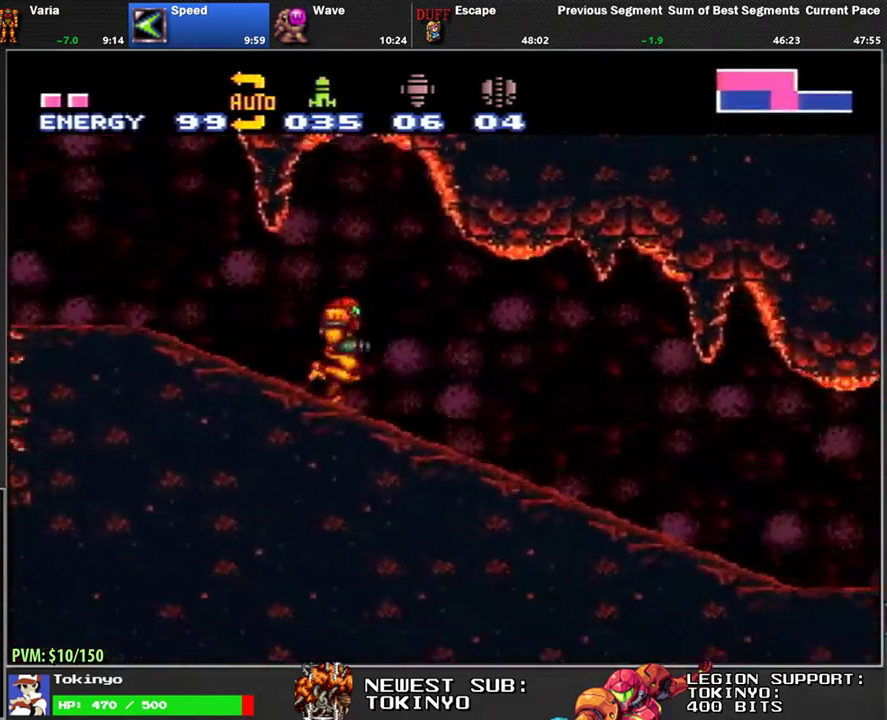
{"buttons": ["L1", "DPAD_RIGHT"], "events": [[283, "X", "down"], [350, "X", "up"]]}
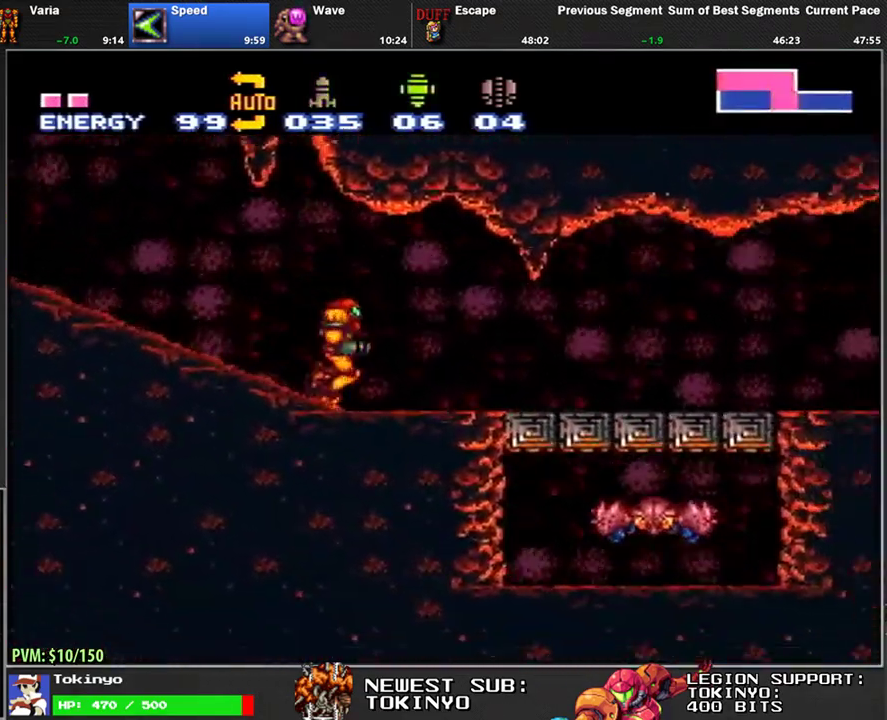
{"buttons": ["L1", "DPAD_RIGHT"], "events": [[150, "A", "down"], [217, "A", "up"], [317, "X", "down"], [367, "X", "up"]]}
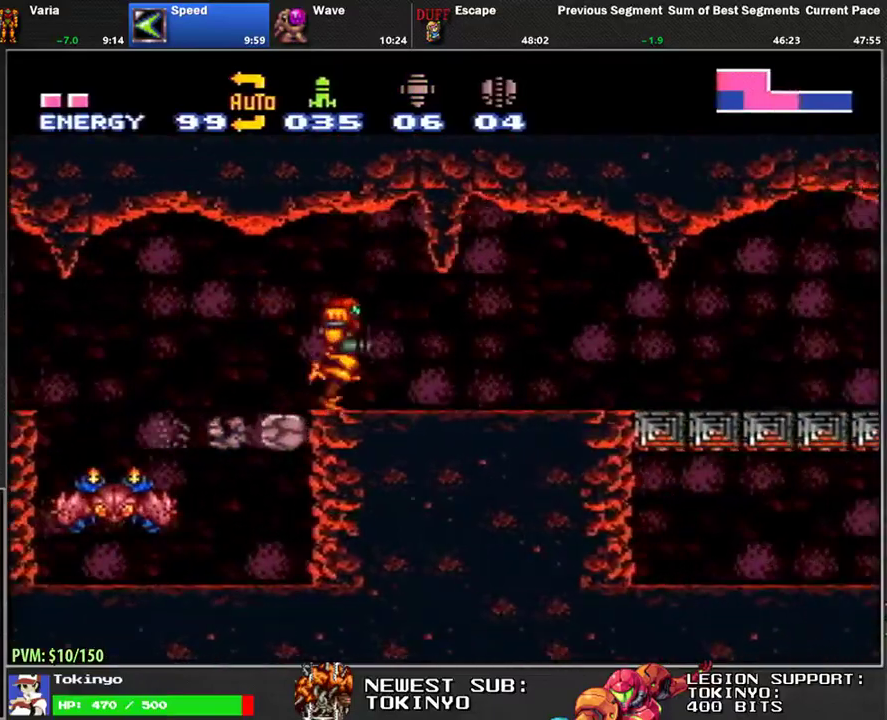
{"buttons": ["L1", "DPAD_RIGHT"], "events": []}
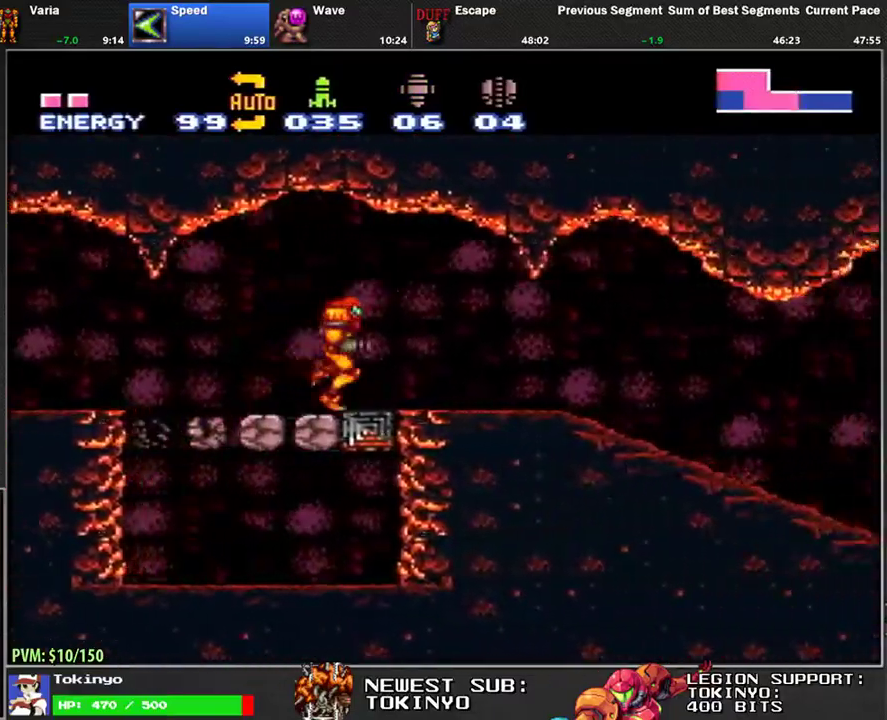
{"buttons": ["L1", "DPAD_RIGHT"], "events": []}
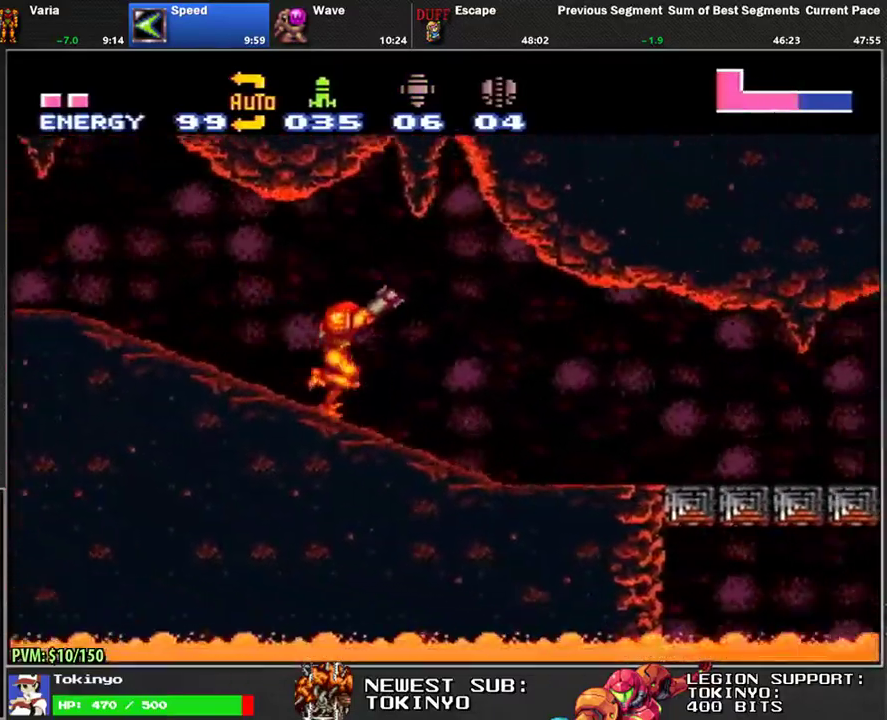
{"buttons": ["L1", "DPAD_RIGHT"], "events": [[333, "A", "down"], [400, "A", "up"]]}
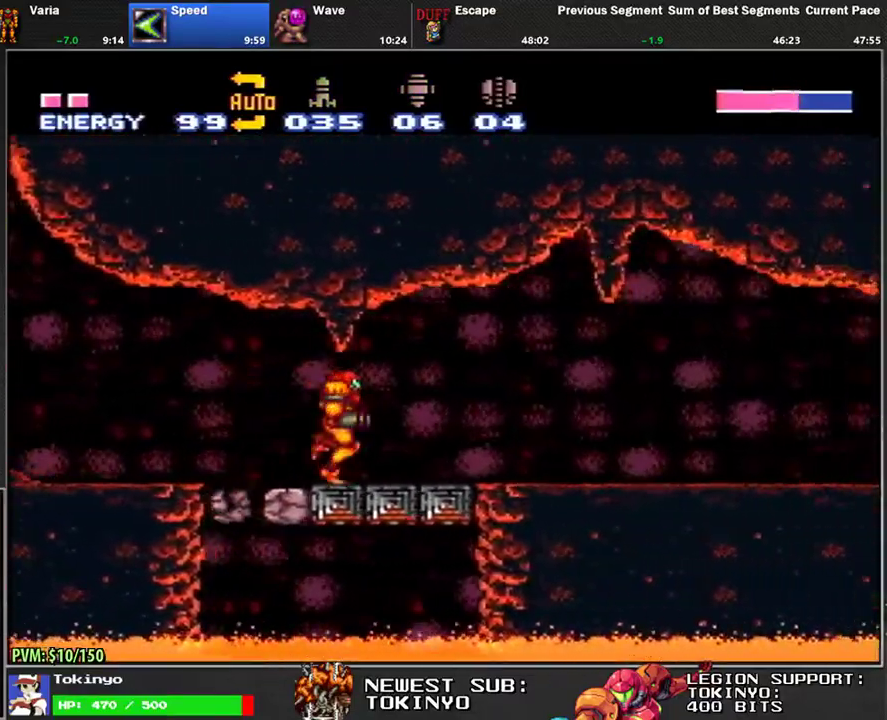
{"buttons": ["L1", "DPAD_RIGHT"], "events": []}
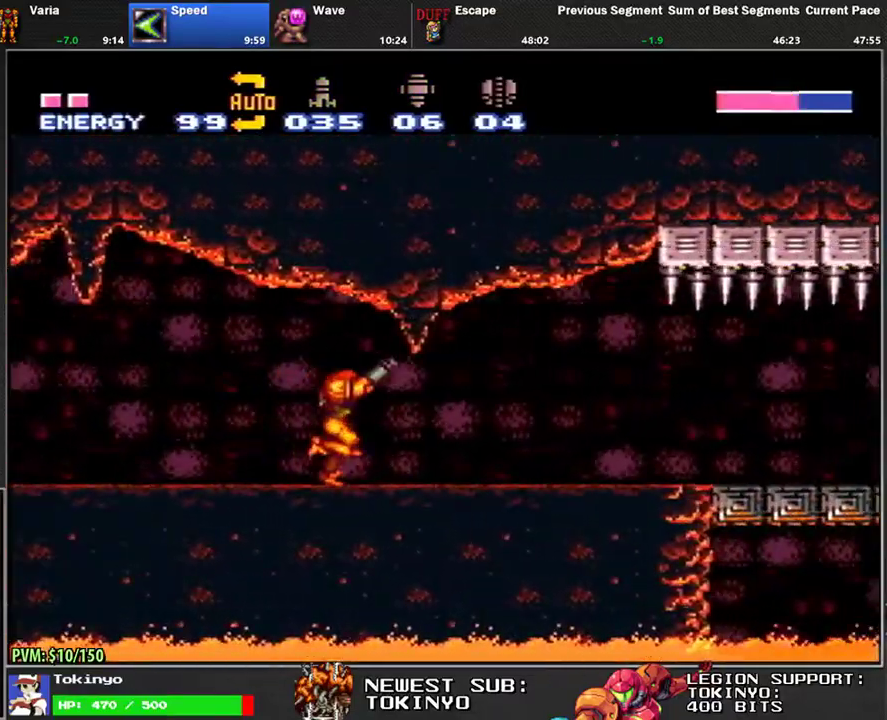
{"buttons": ["X", "L1", "DPAD_RIGHT"], "events": [[450, "X", "down"]]}
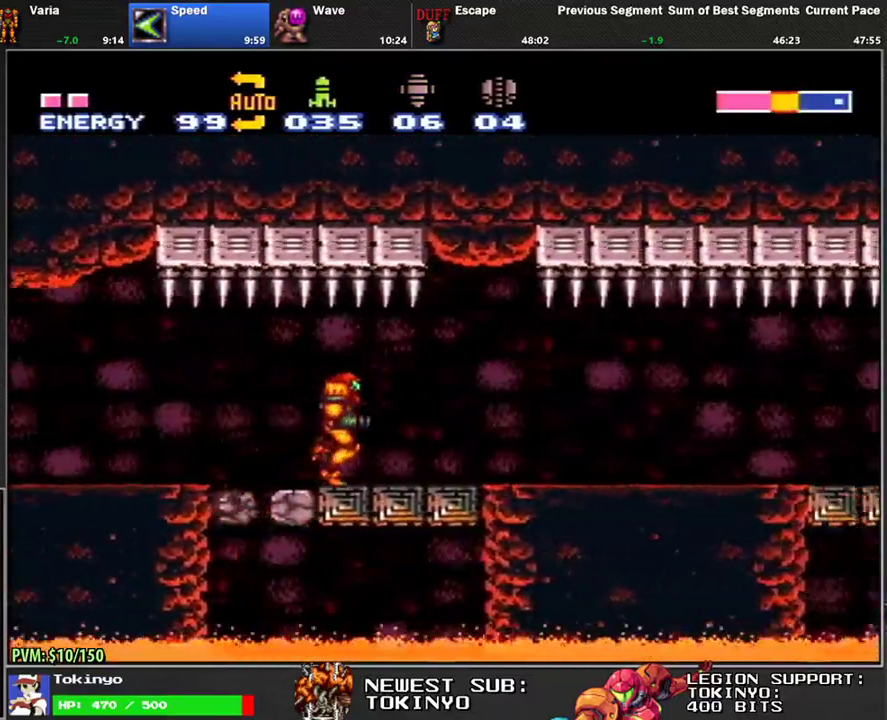
{"buttons": ["L1", "DPAD_RIGHT"], "events": [[33, "X", "up"]]}
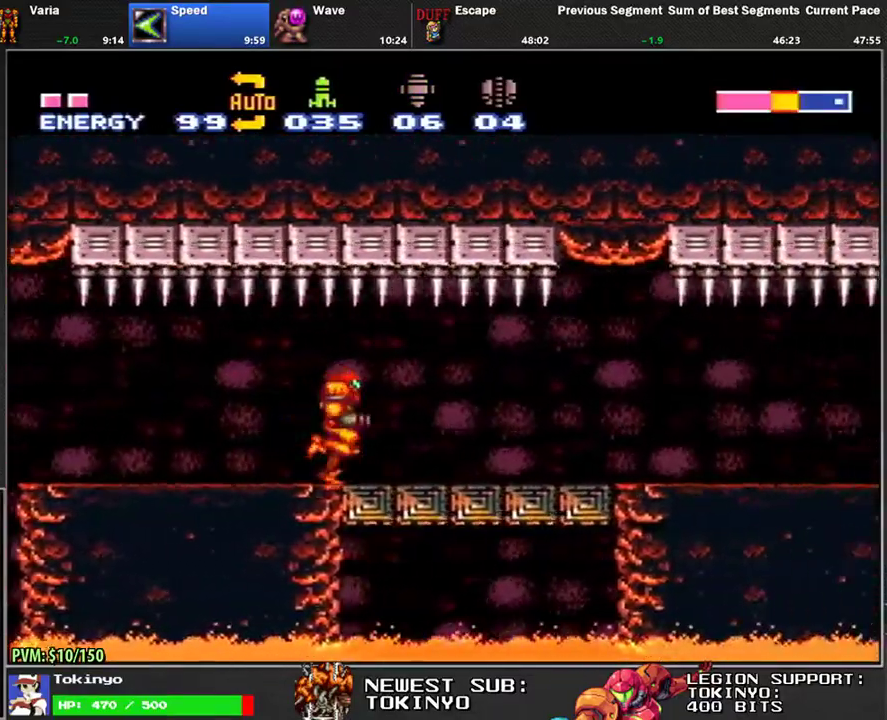
{"buttons": ["L1", "DPAD_RIGHT"], "events": []}